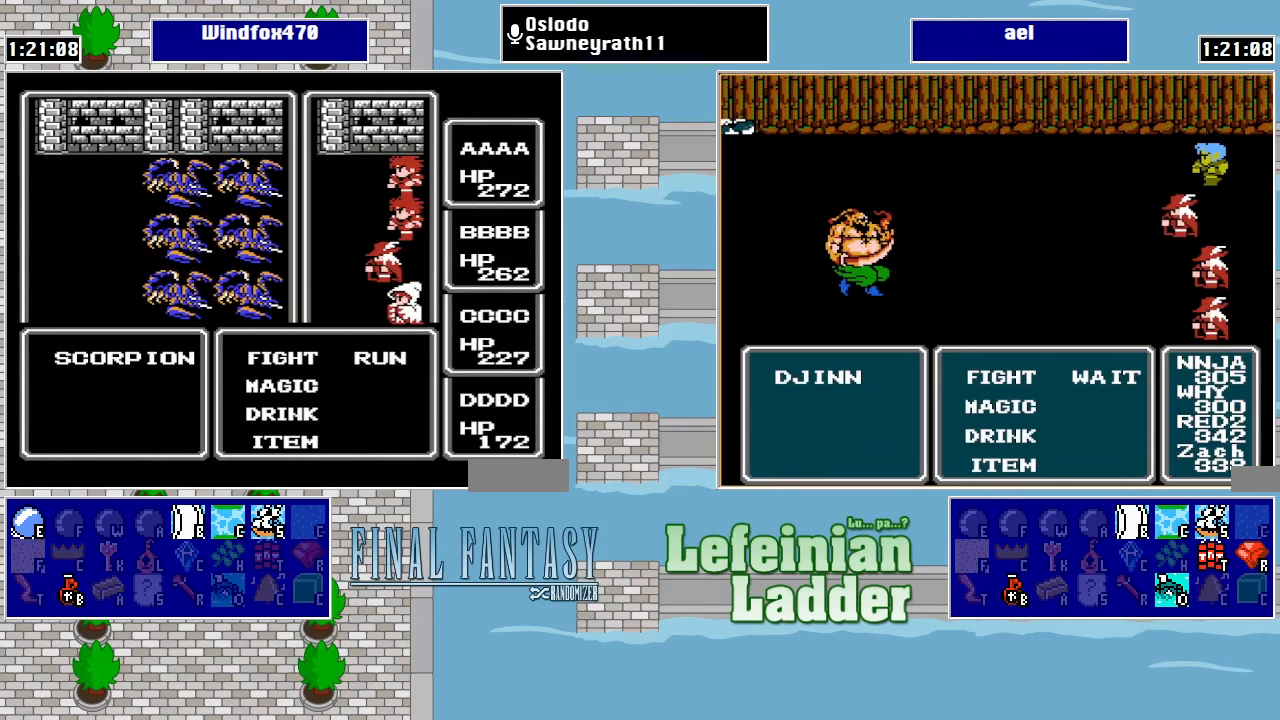
Gameplay with a controller (Nintendo layout); each line is a JSON object with the inputs held at the frame after it. "events" lists button and stick changes between this image and that frame as [ms after this image, input, new state], when the widget could be followed in between. Not read: L3 R3.
{"buttons": ["DPAD_RIGHT"], "events": [[34, "DPAD_RIGHT", "down"], [134, "A", "down"], [134, "DPAD_RIGHT", "up"], [300, "A", "up"], [467, "DPAD_RIGHT", "down"]]}
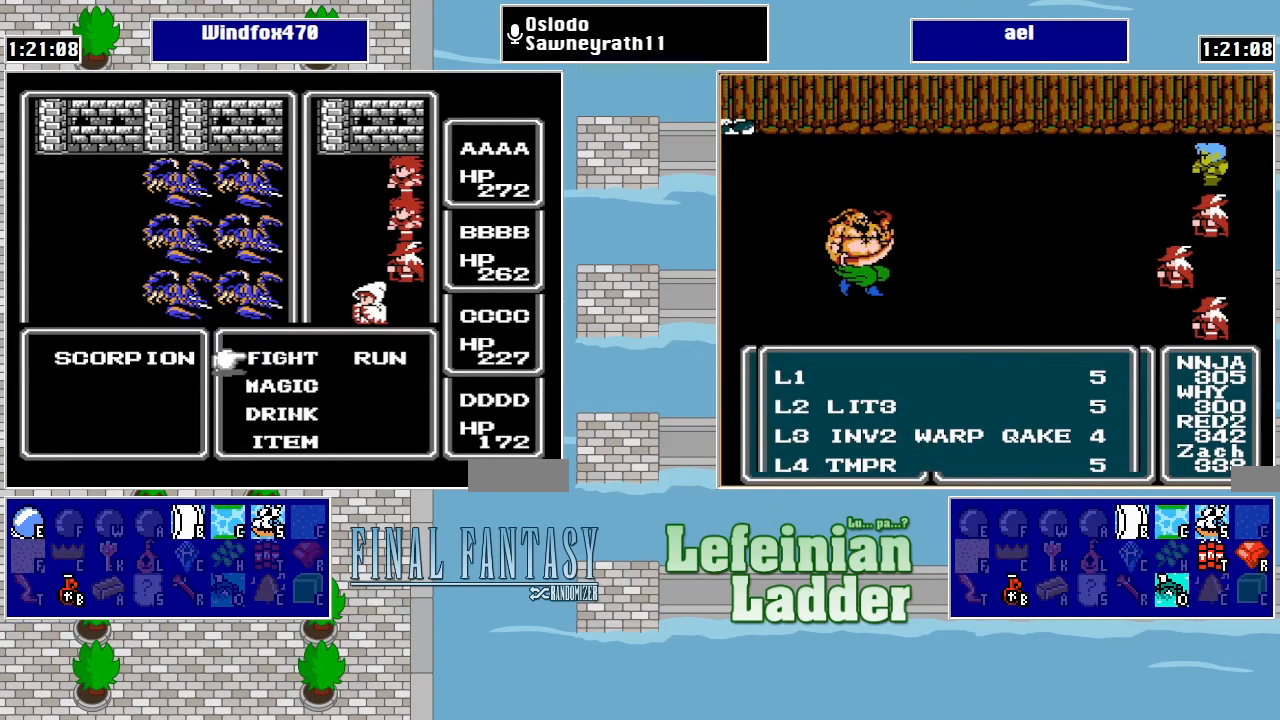
{"buttons": [], "events": [[67, "A", "down"], [67, "DPAD_RIGHT", "up"], [234, "A", "up"]]}
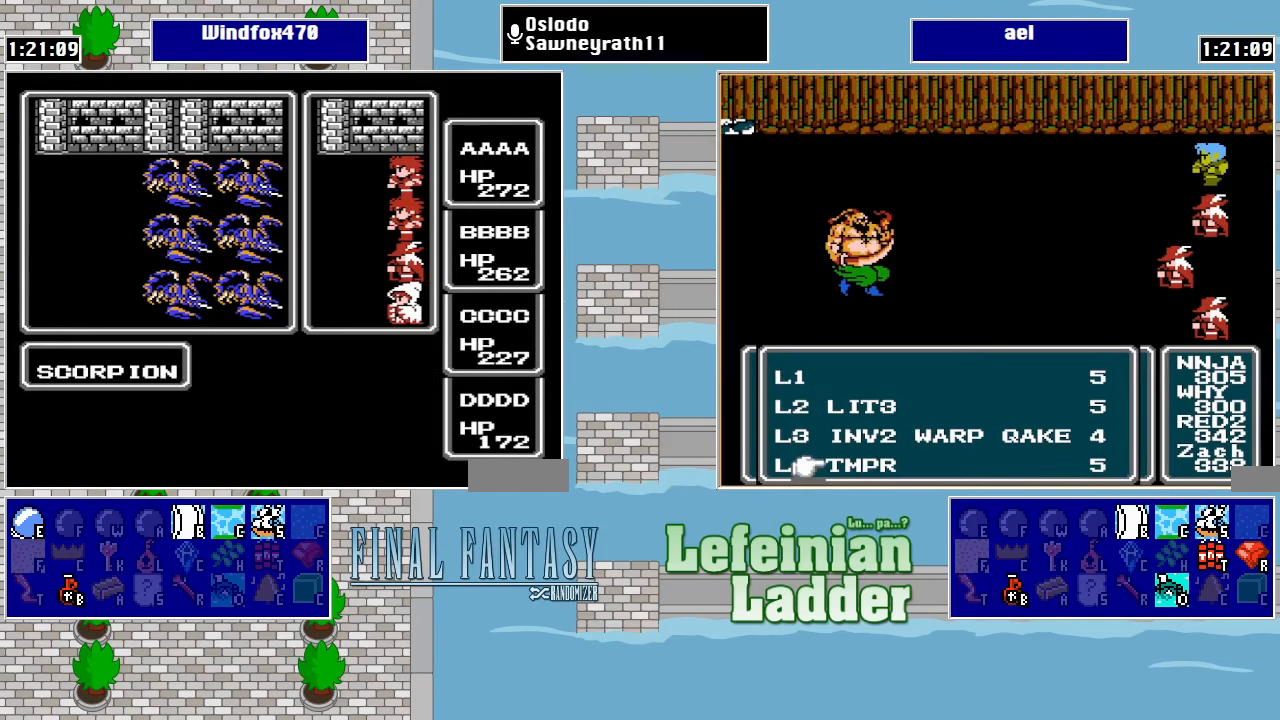
{"buttons": [], "events": []}
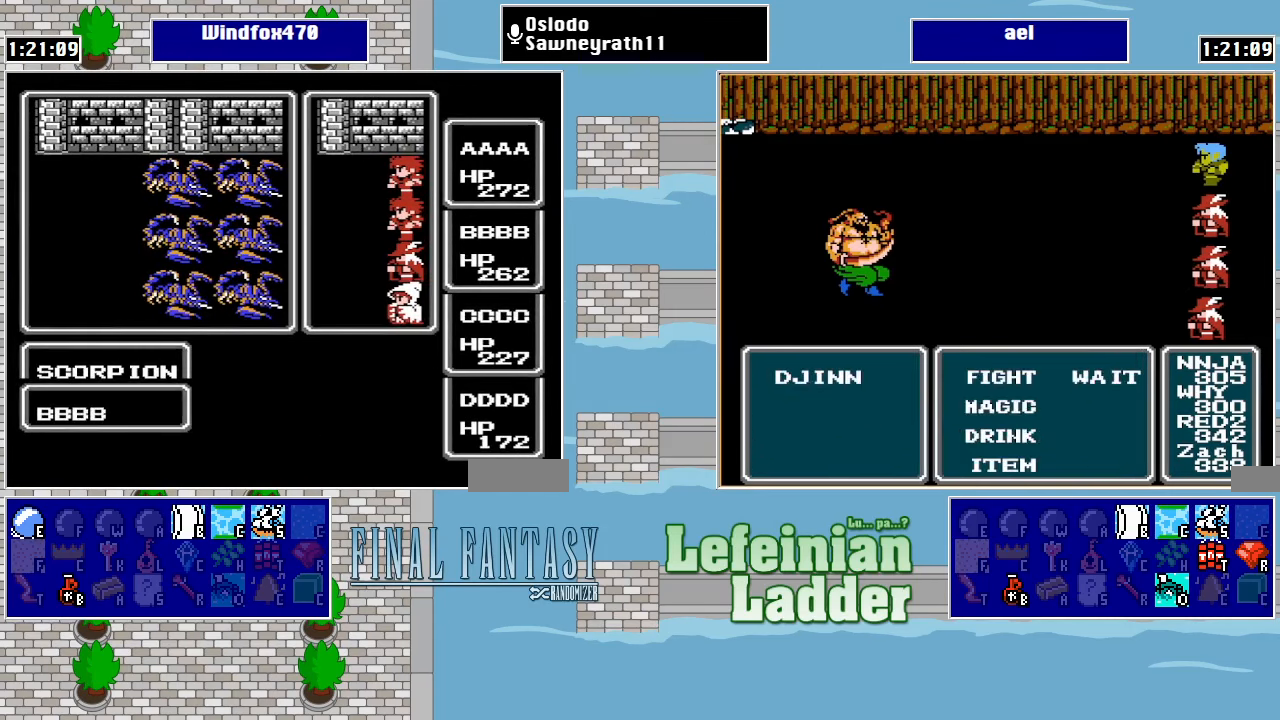
{"buttons": [], "events": []}
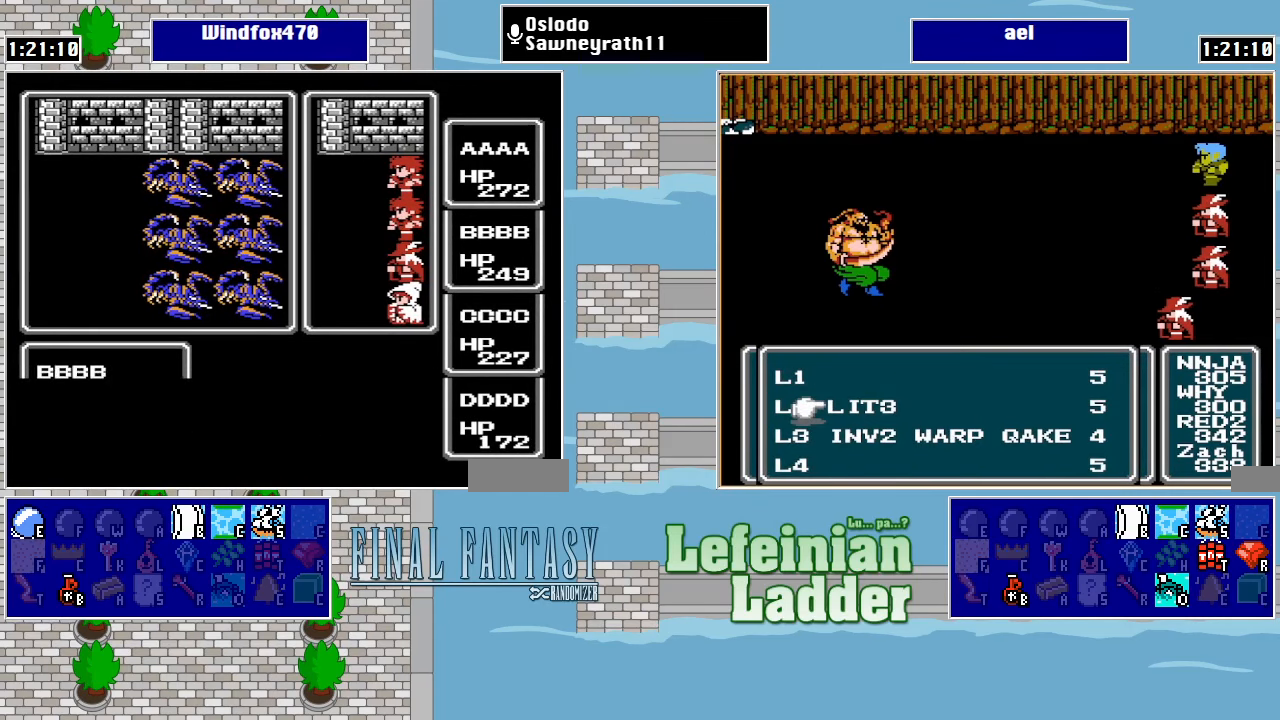
{"buttons": [], "events": []}
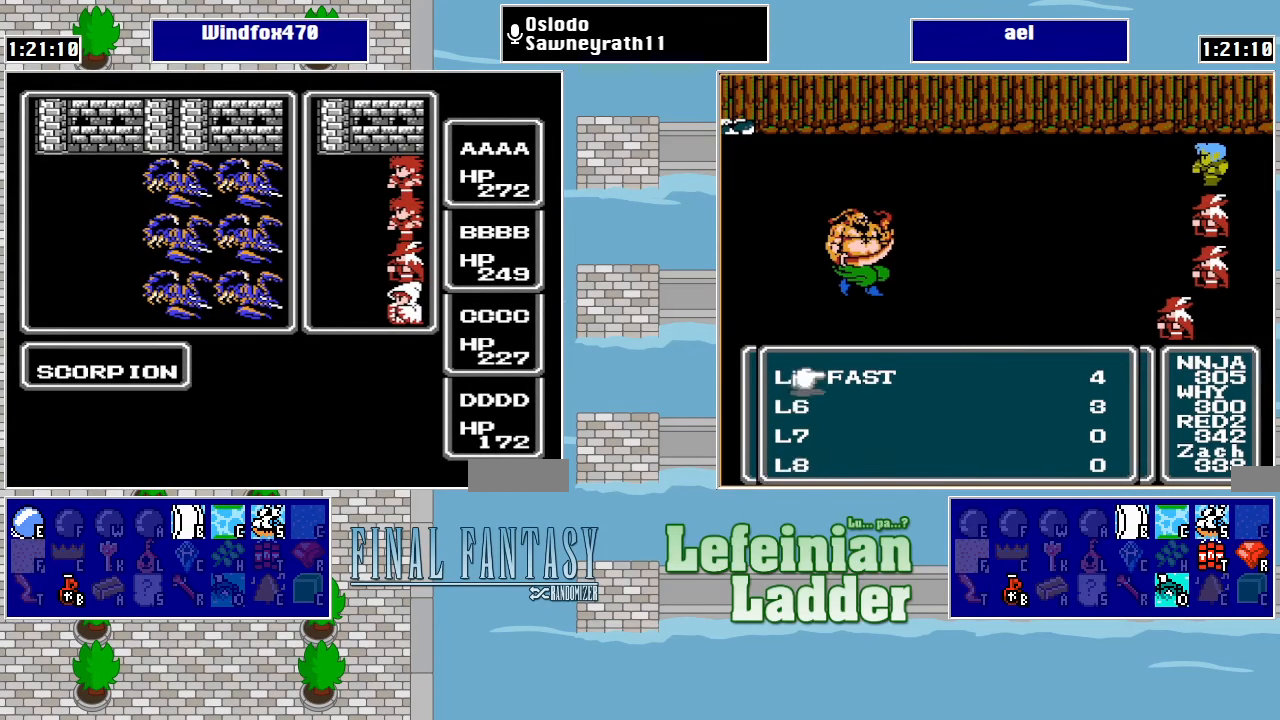
{"buttons": [], "events": [[167, "DPAD_UP", "down"], [300, "DPAD_UP", "up"]]}
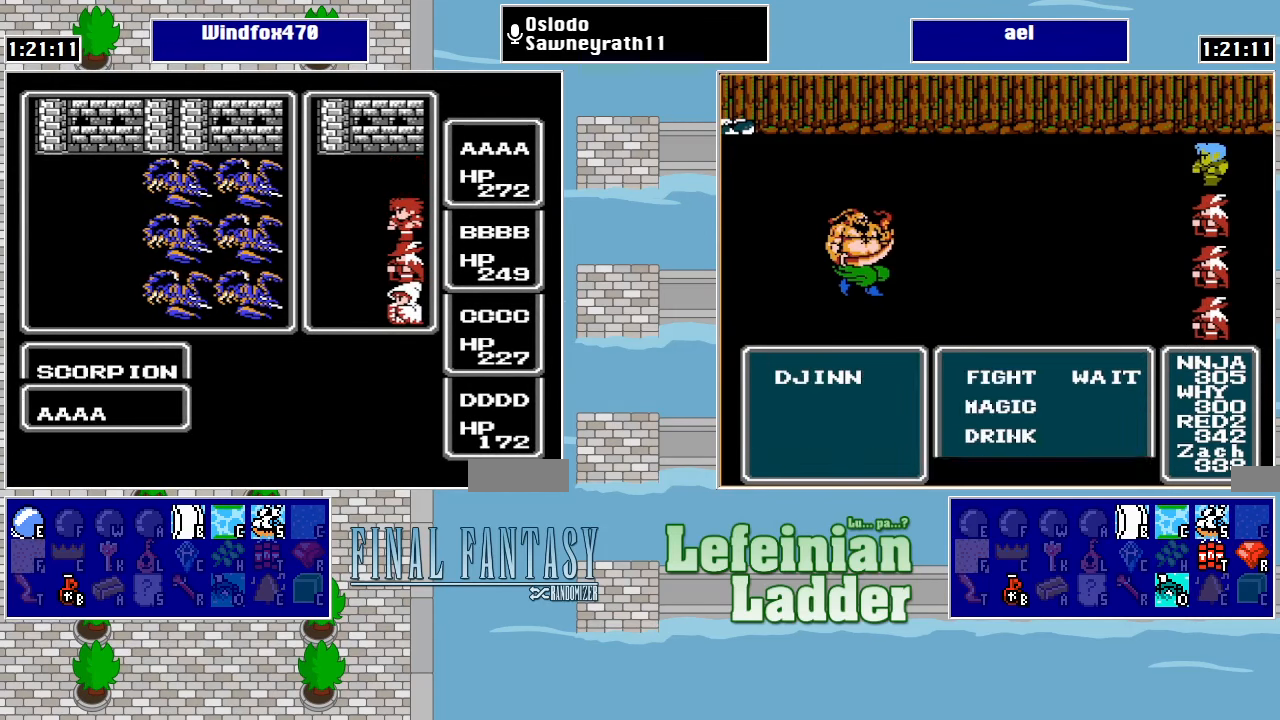
{"buttons": [], "events": []}
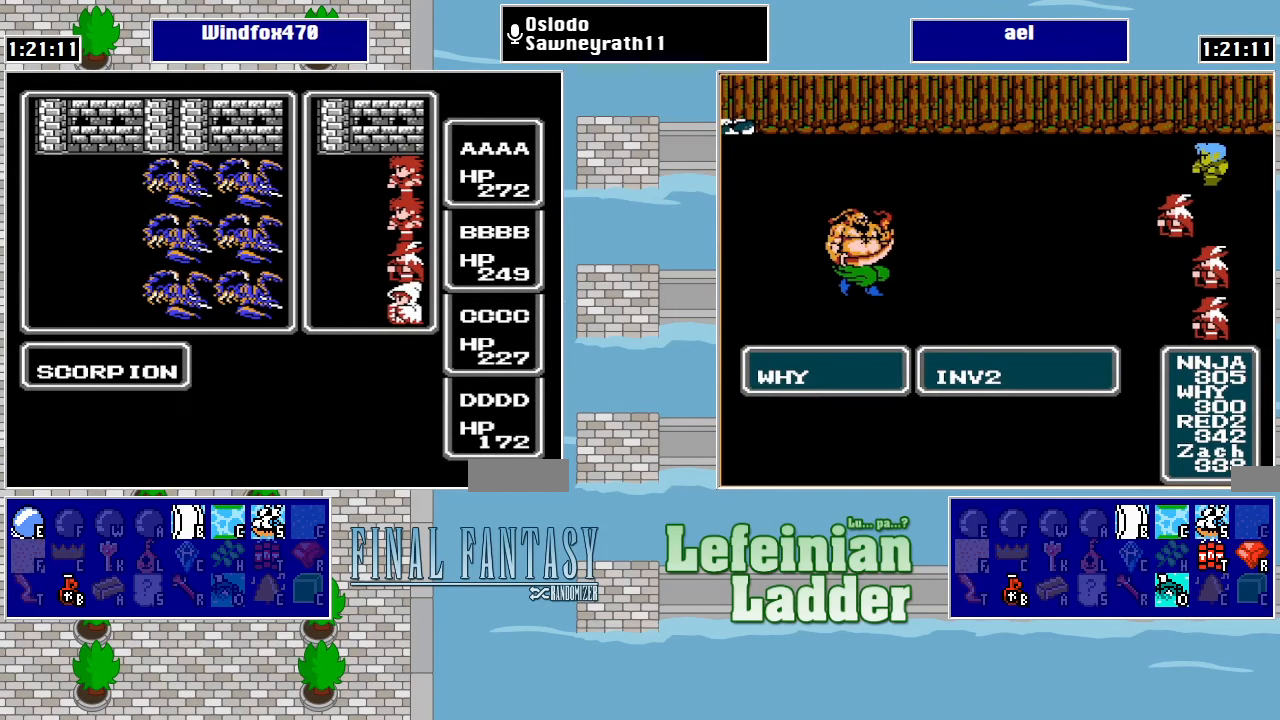
{"buttons": [], "events": []}
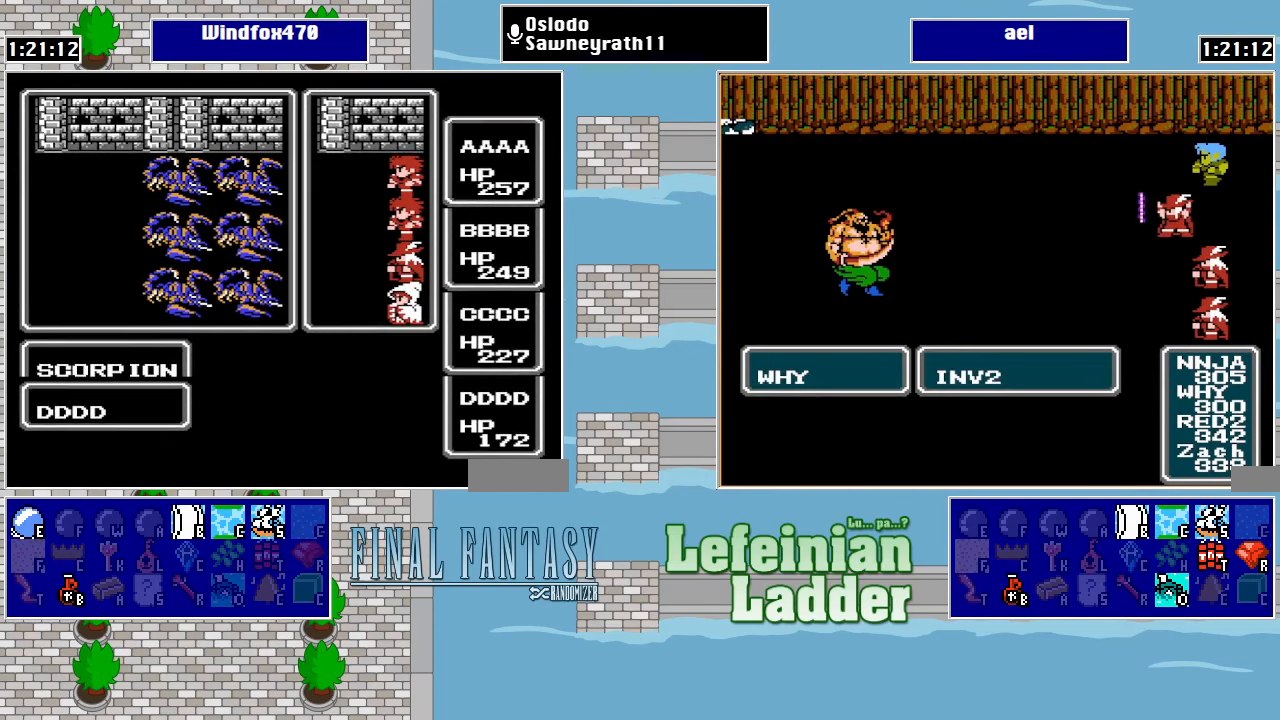
{"buttons": [], "events": []}
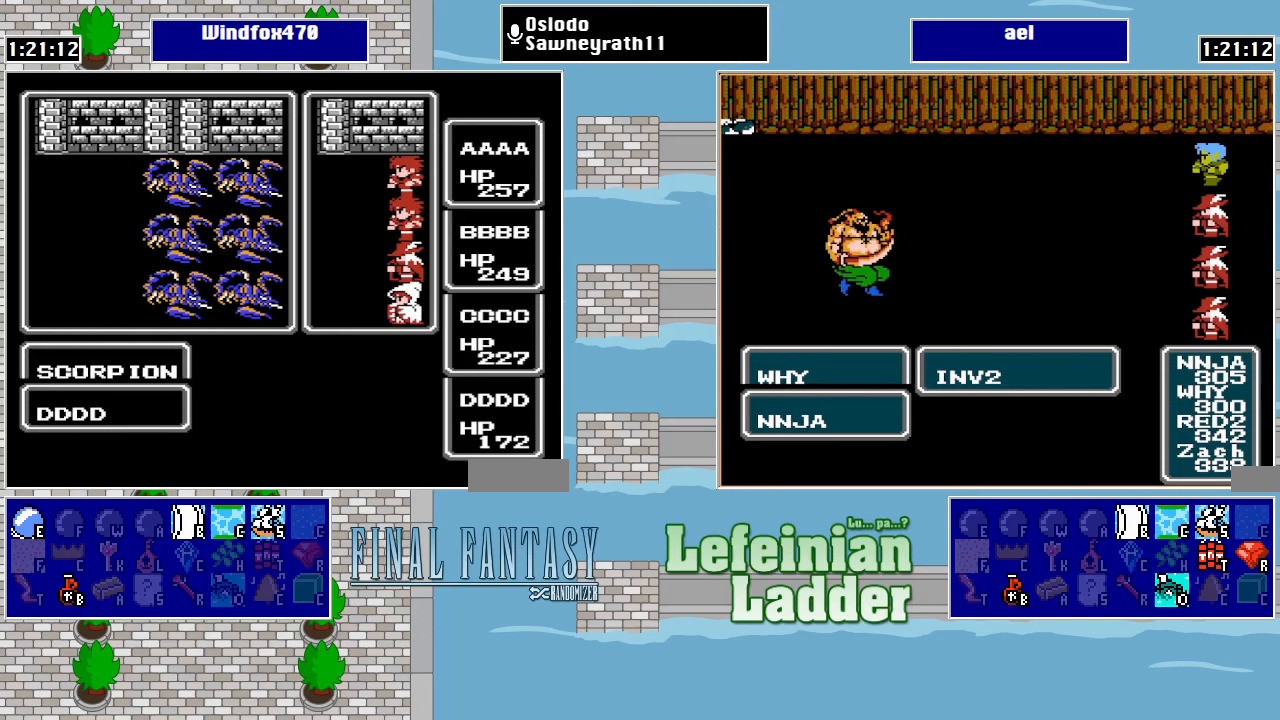
{"buttons": [], "events": [[100, "DPAD_UP", "down"], [200, "DPAD_UP", "up"]]}
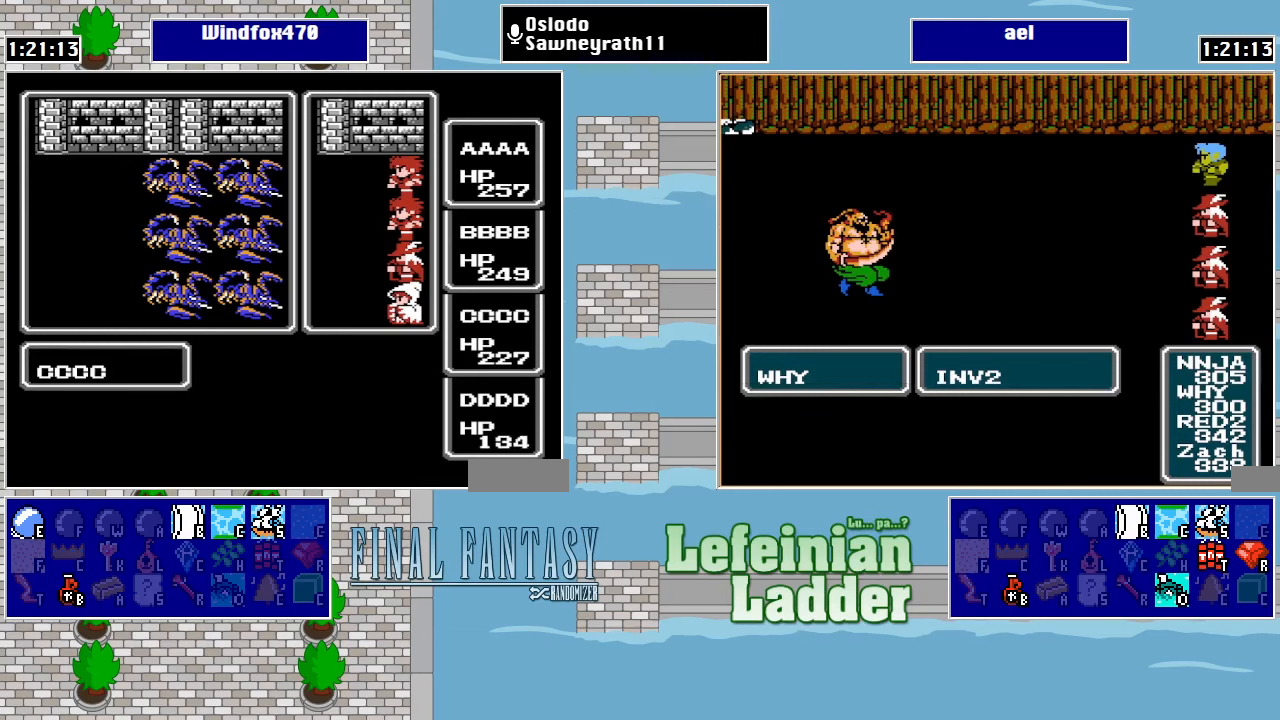
{"buttons": [], "events": []}
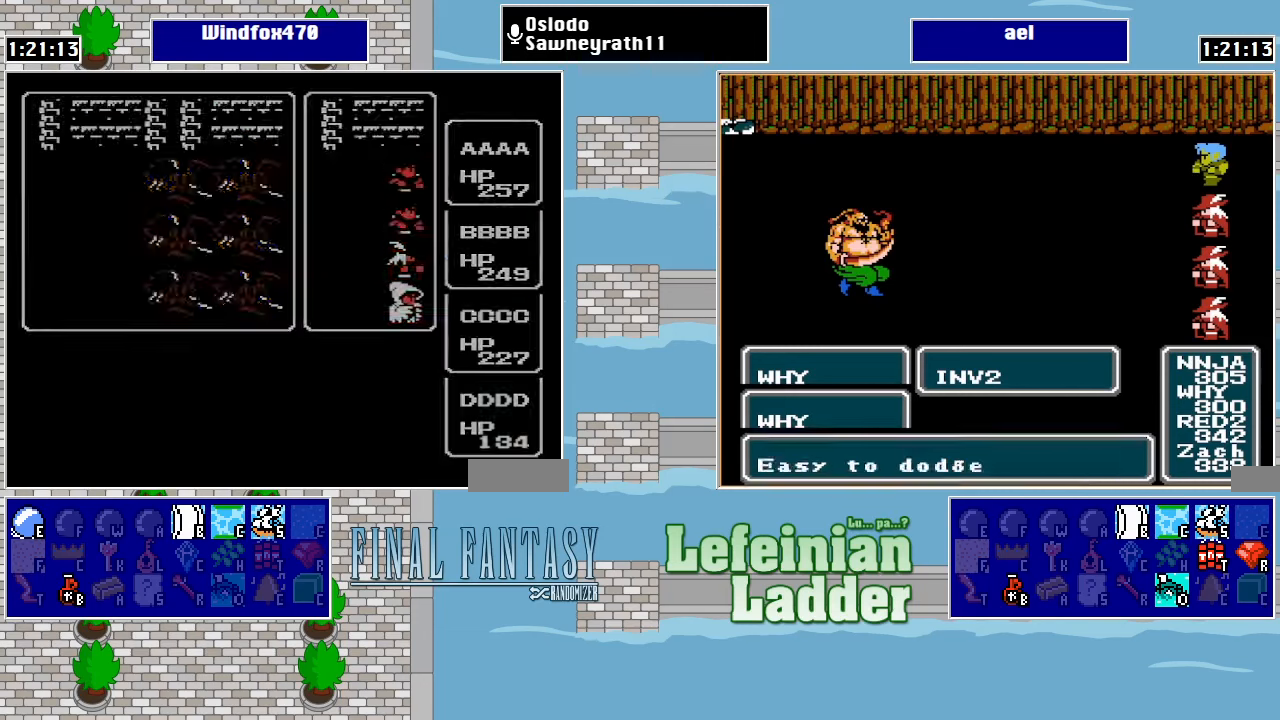
{"buttons": [], "events": []}
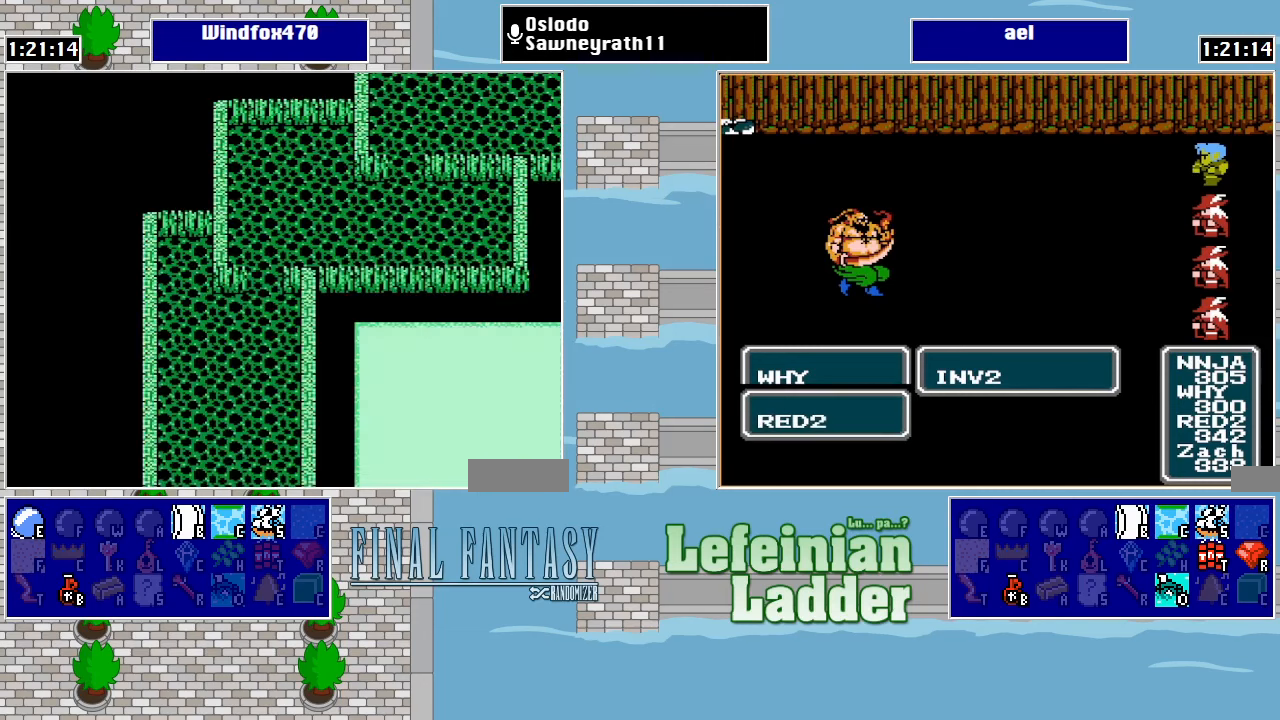
{"buttons": [], "events": [[100, "START", "down"], [267, "START", "up"]]}
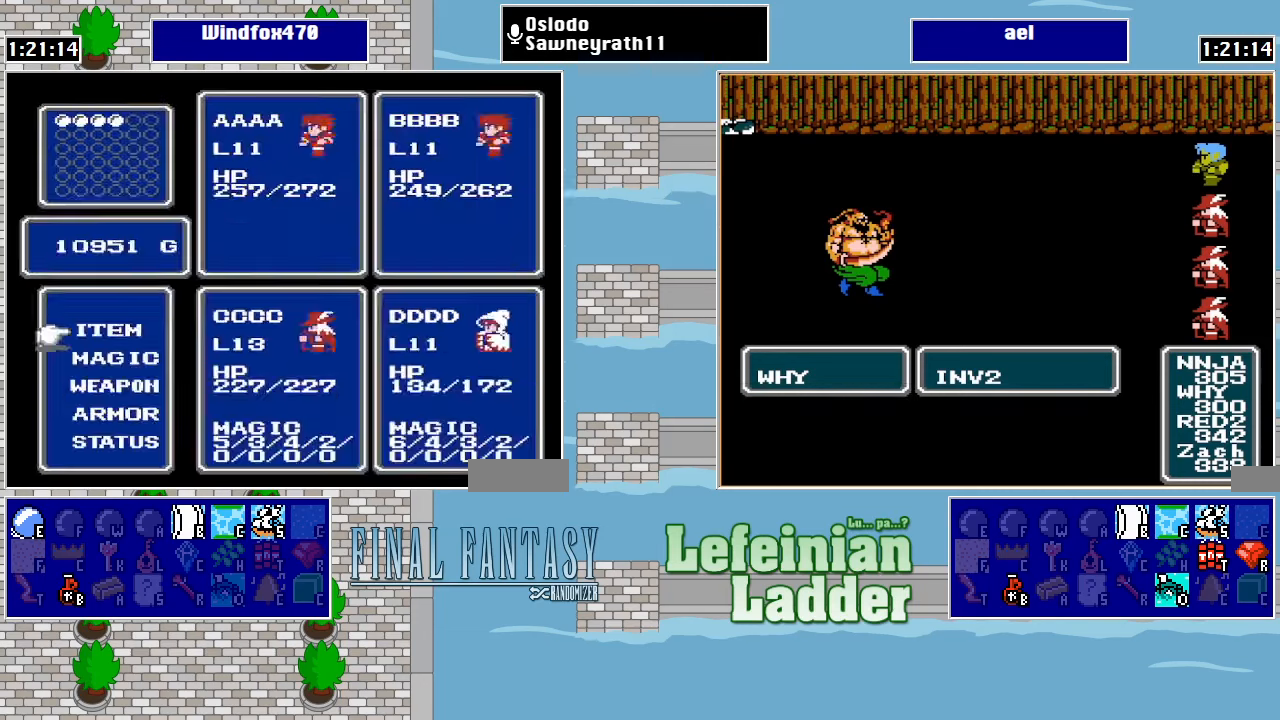
{"buttons": [], "events": [[33, "A", "down"], [100, "A", "up"], [167, "A", "down"], [233, "A", "up"]]}
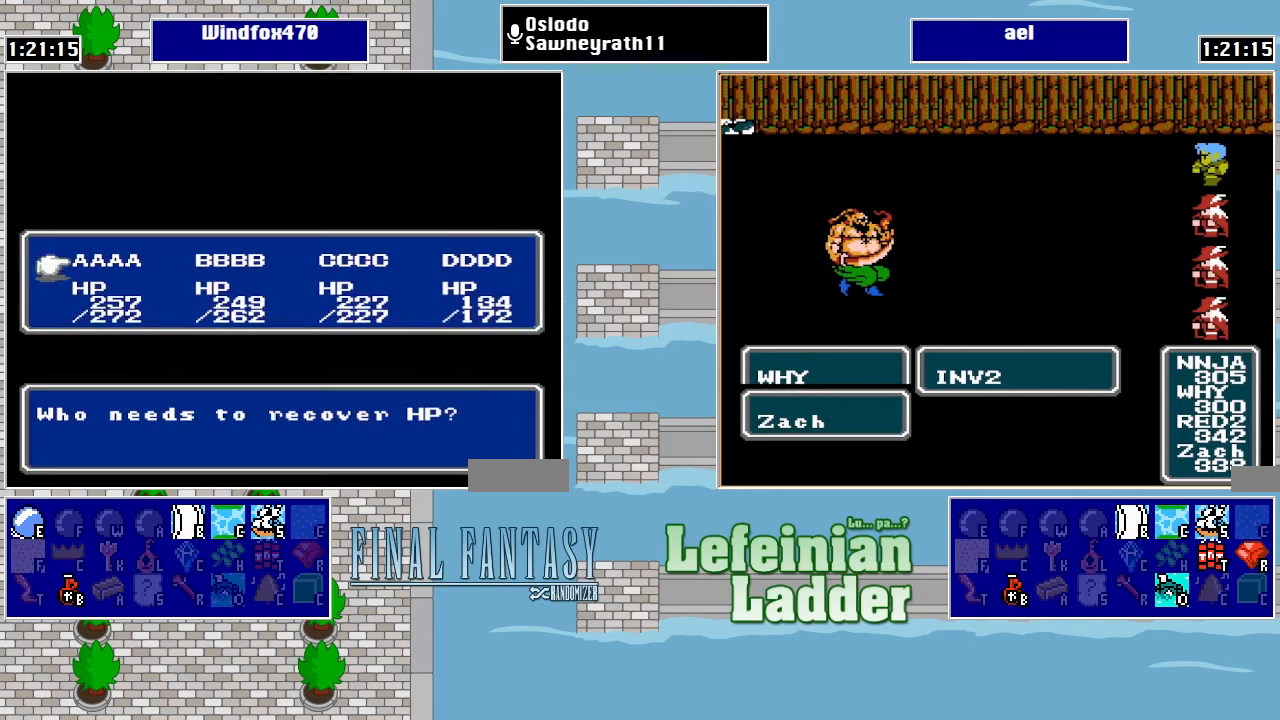
{"buttons": [], "events": [[67, "DPAD_LEFT", "down"], [167, "DPAD_LEFT", "up"], [233, "A", "down"], [333, "A", "up"], [400, "A", "down"], [467, "A", "up"]]}
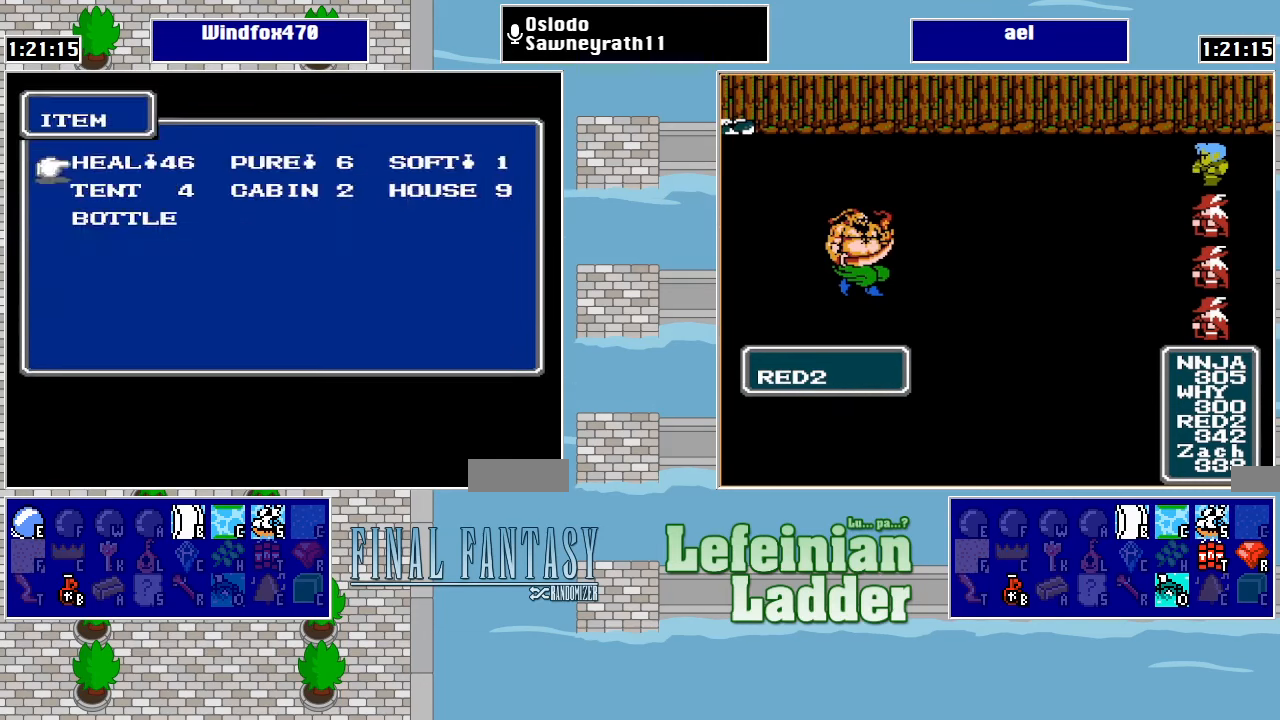
{"buttons": [], "events": [[33, "A", "down"], [133, "A", "up"], [233, "DPAD_LEFT", "down"], [367, "DPAD_LEFT", "up"], [400, "A", "down"], [467, "A", "up"]]}
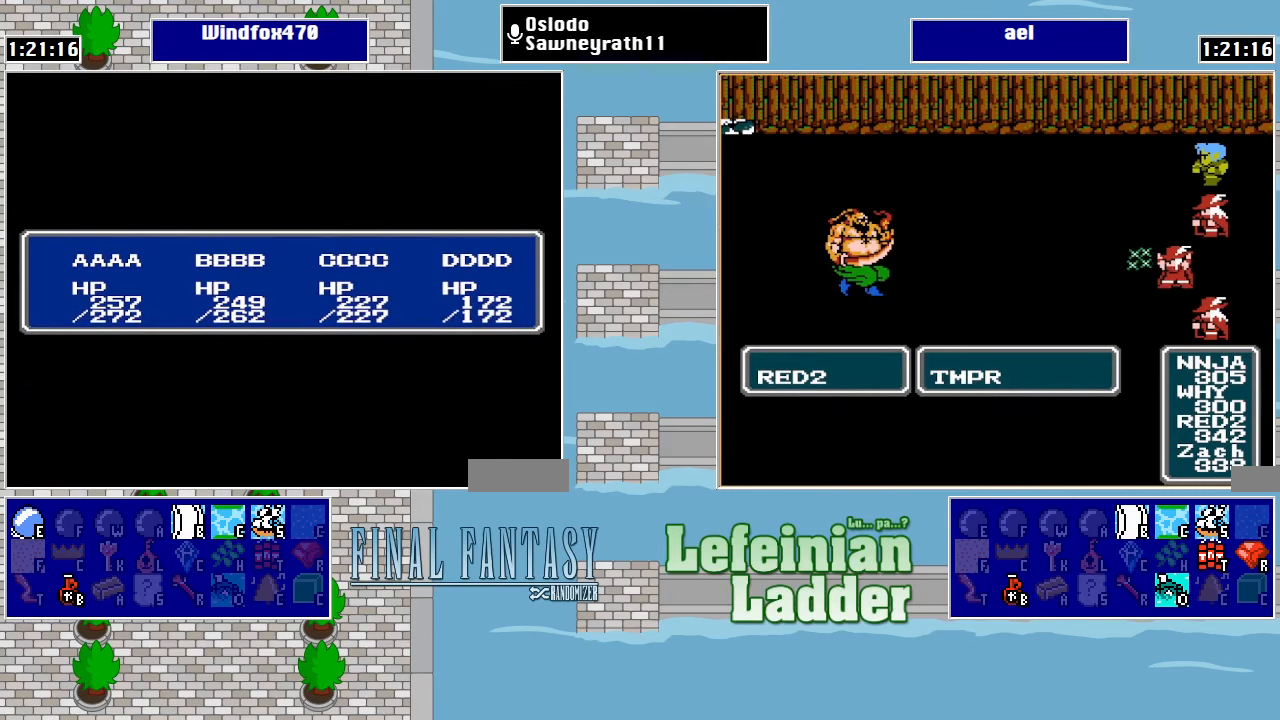
{"buttons": ["DPAD_RIGHT"], "events": [[33, "A", "down"], [133, "A", "up"], [200, "A", "down"], [267, "A", "up"], [500, "DPAD_RIGHT", "down"]]}
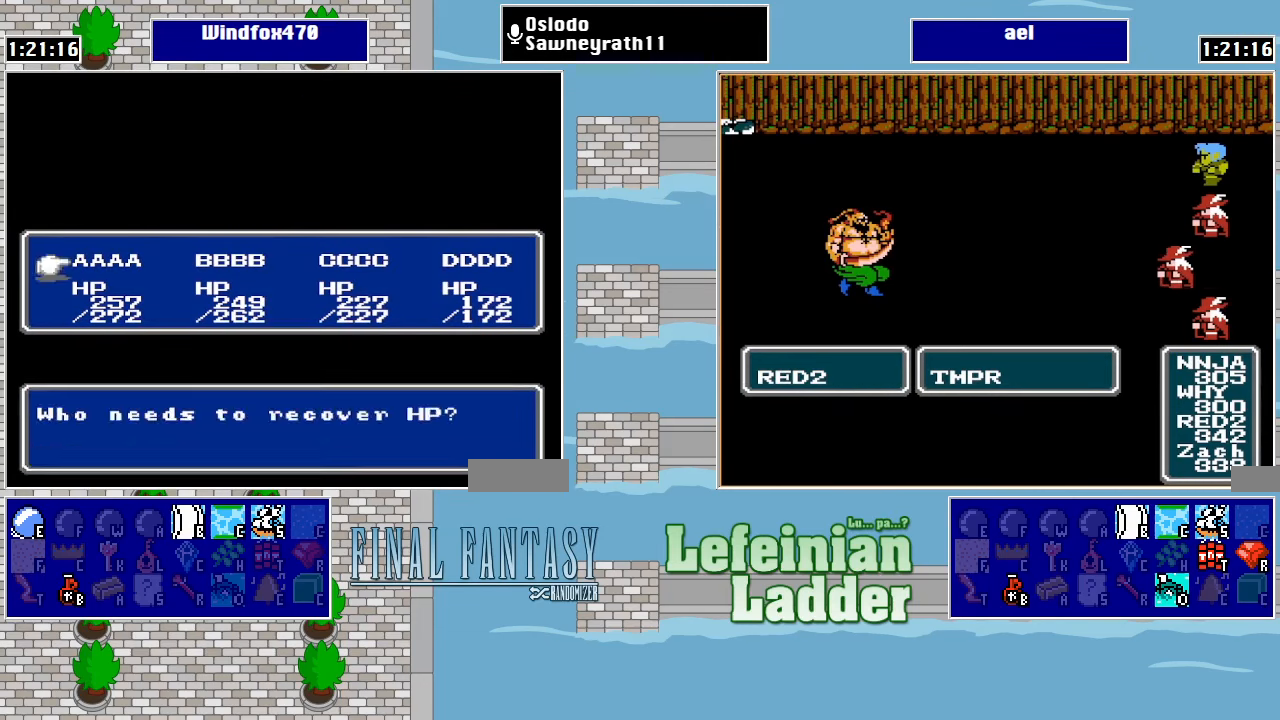
{"buttons": [], "events": [[100, "DPAD_RIGHT", "up"], [133, "A", "down"], [233, "A", "up"], [333, "B", "down"], [400, "B", "up"], [467, "B", "down"], [500, "B", "up"]]}
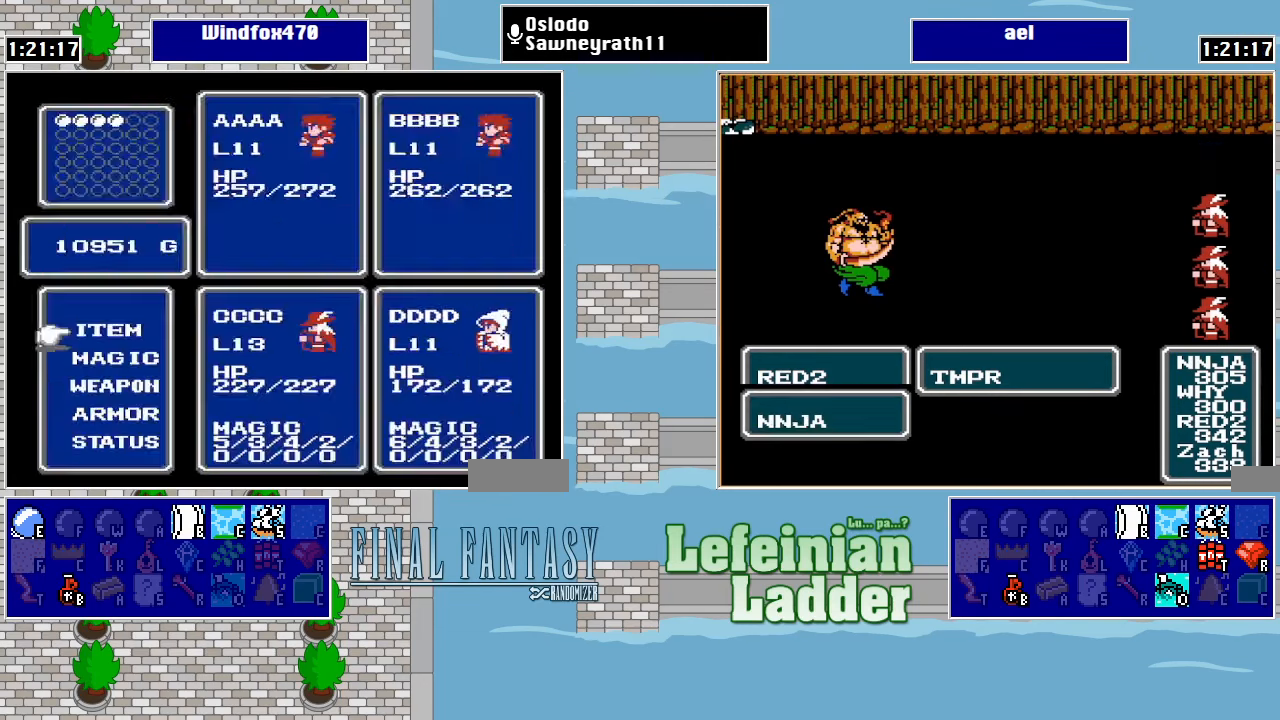
{"buttons": ["DPAD_UP"], "events": [[100, "B", "down"], [167, "B", "up"], [500, "DPAD_UP", "down"]]}
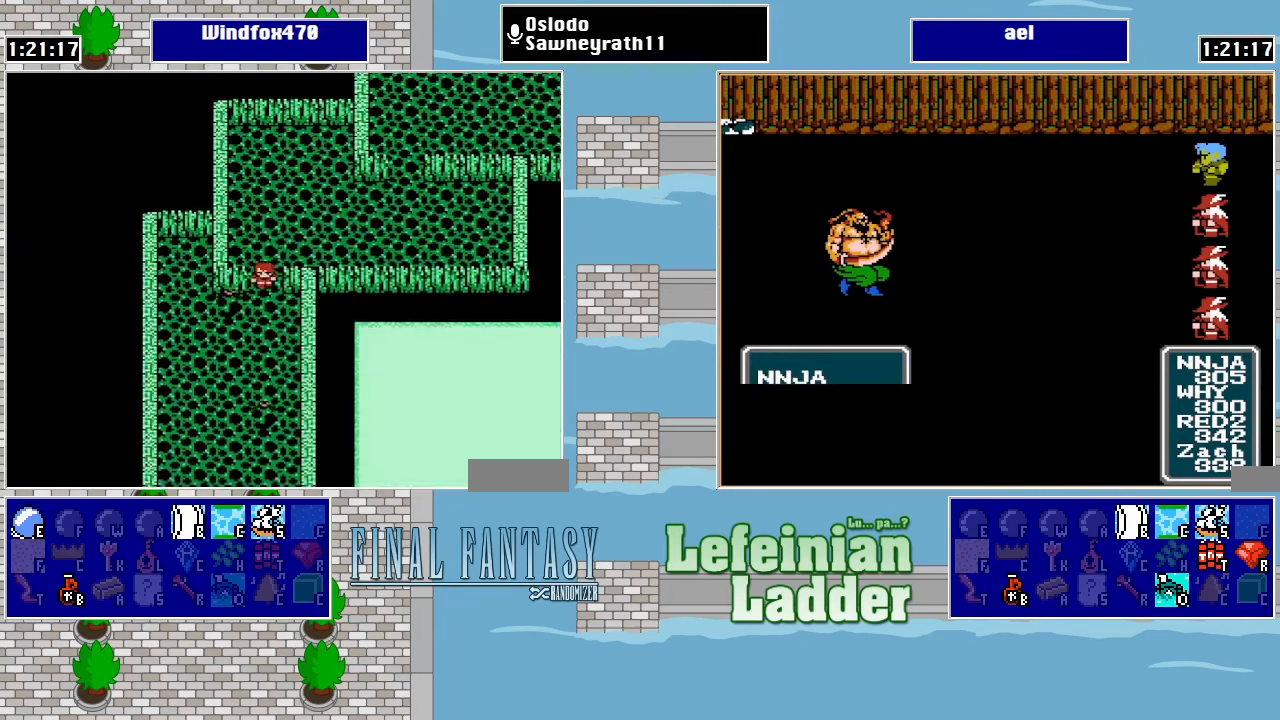
{"buttons": ["DPAD_RIGHT"], "events": [[100, "DPAD_RIGHT", "down"], [100, "DPAD_UP", "up"]]}
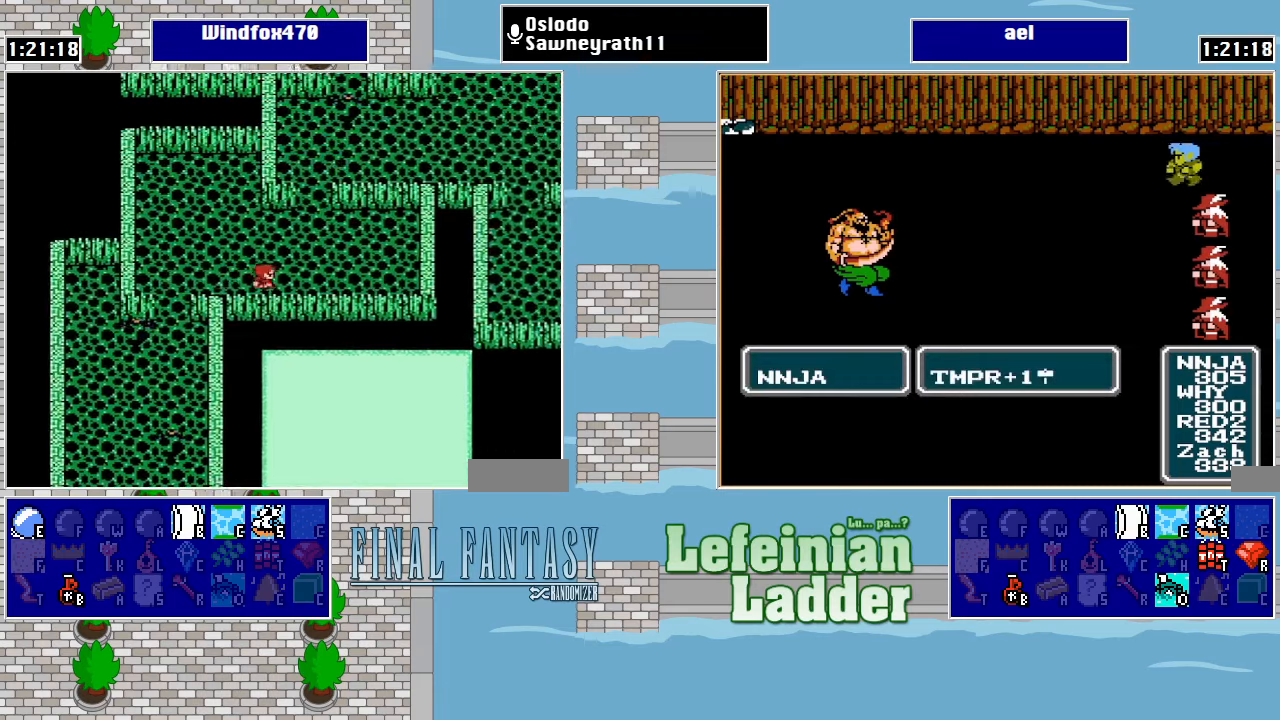
{"buttons": ["DPAD_UP"], "events": [[133, "DPAD_RIGHT", "up"], [133, "DPAD_UP", "down"]]}
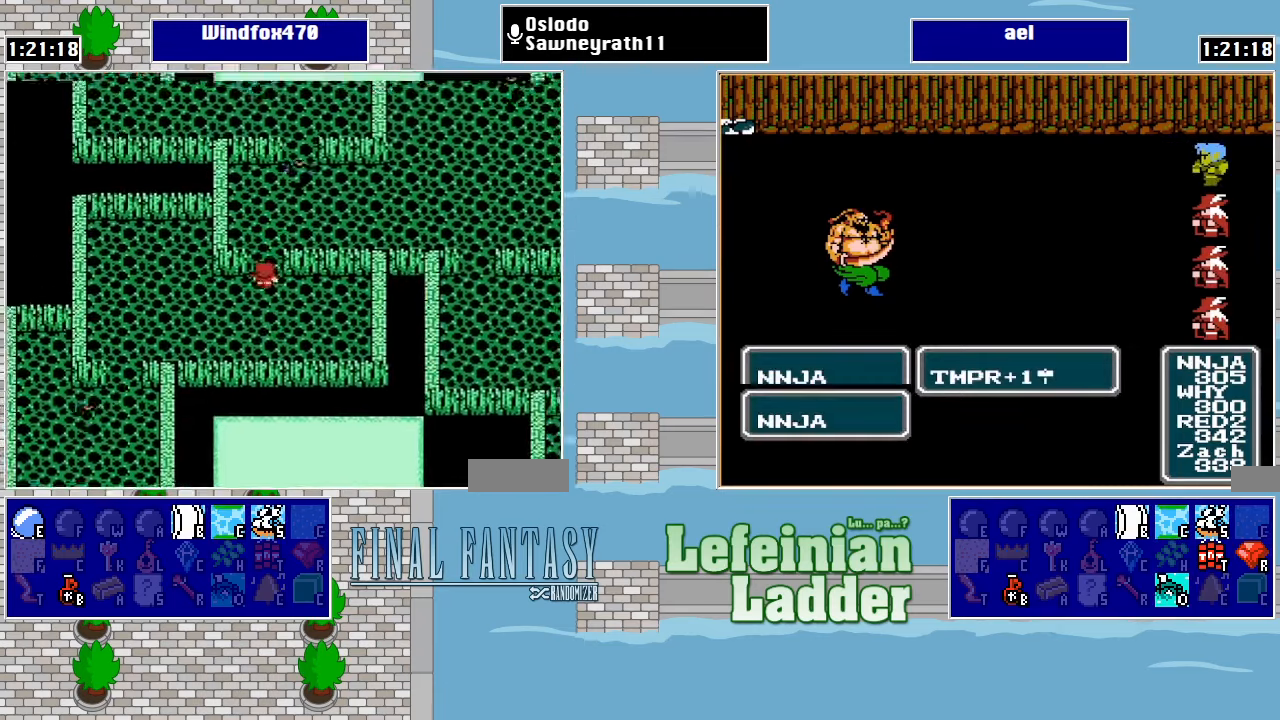
{"buttons": ["DPAD_RIGHT"], "events": [[133, "DPAD_RIGHT", "down"], [133, "DPAD_UP", "up"]]}
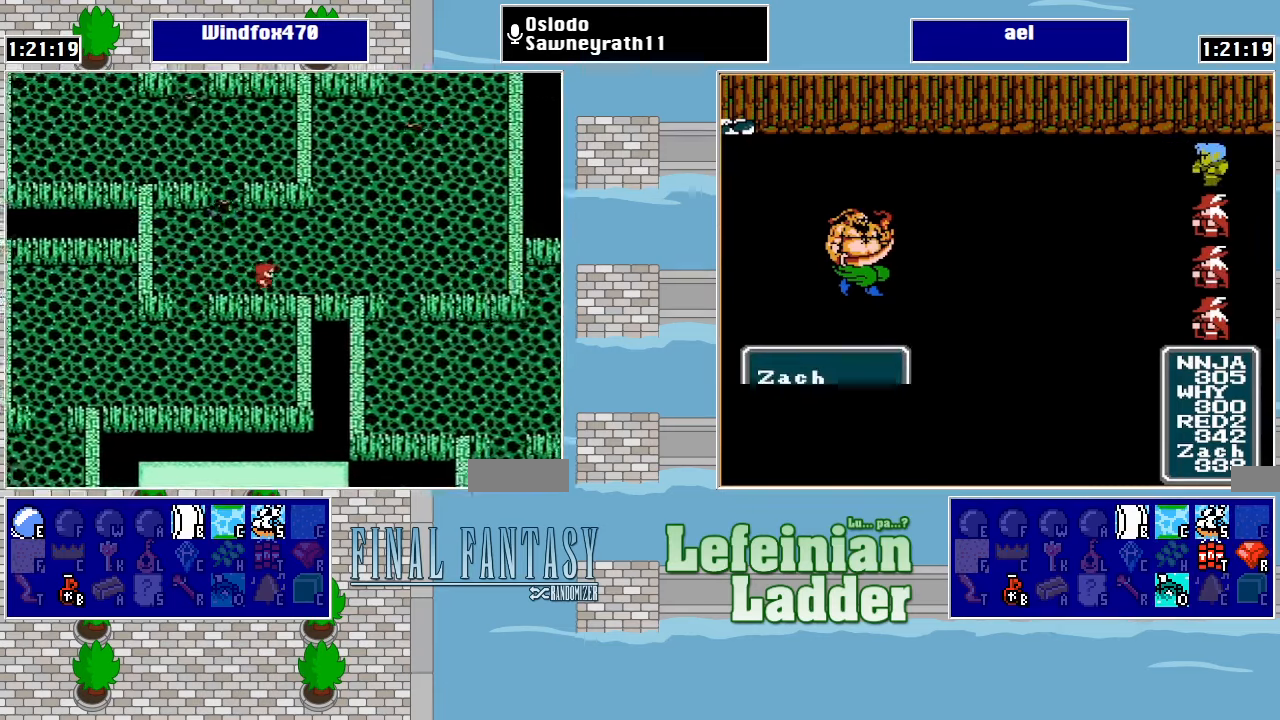
{"buttons": ["DPAD_DOWN"], "events": [[466, "DPAD_DOWN", "down"], [466, "DPAD_RIGHT", "up"]]}
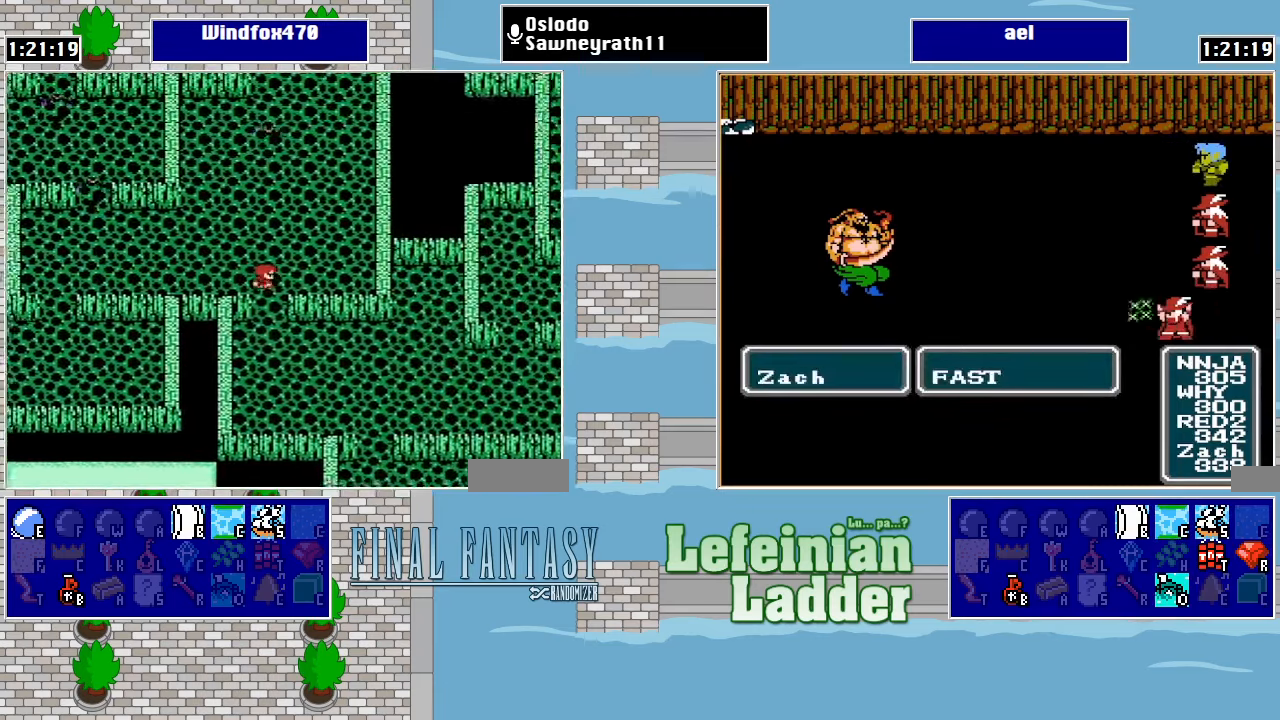
{"buttons": ["DPAD_RIGHT"], "events": [[333, "DPAD_DOWN", "up"], [366, "DPAD_RIGHT", "down"]]}
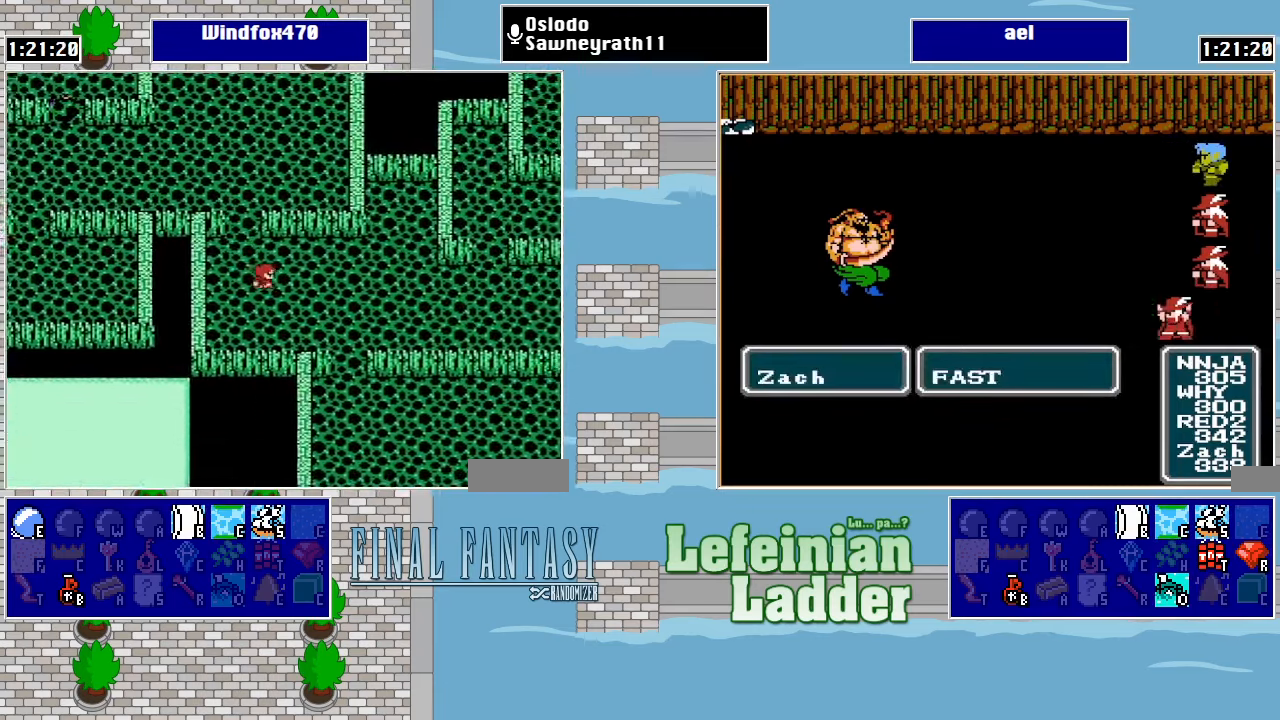
{"buttons": ["DPAD_RIGHT"], "events": []}
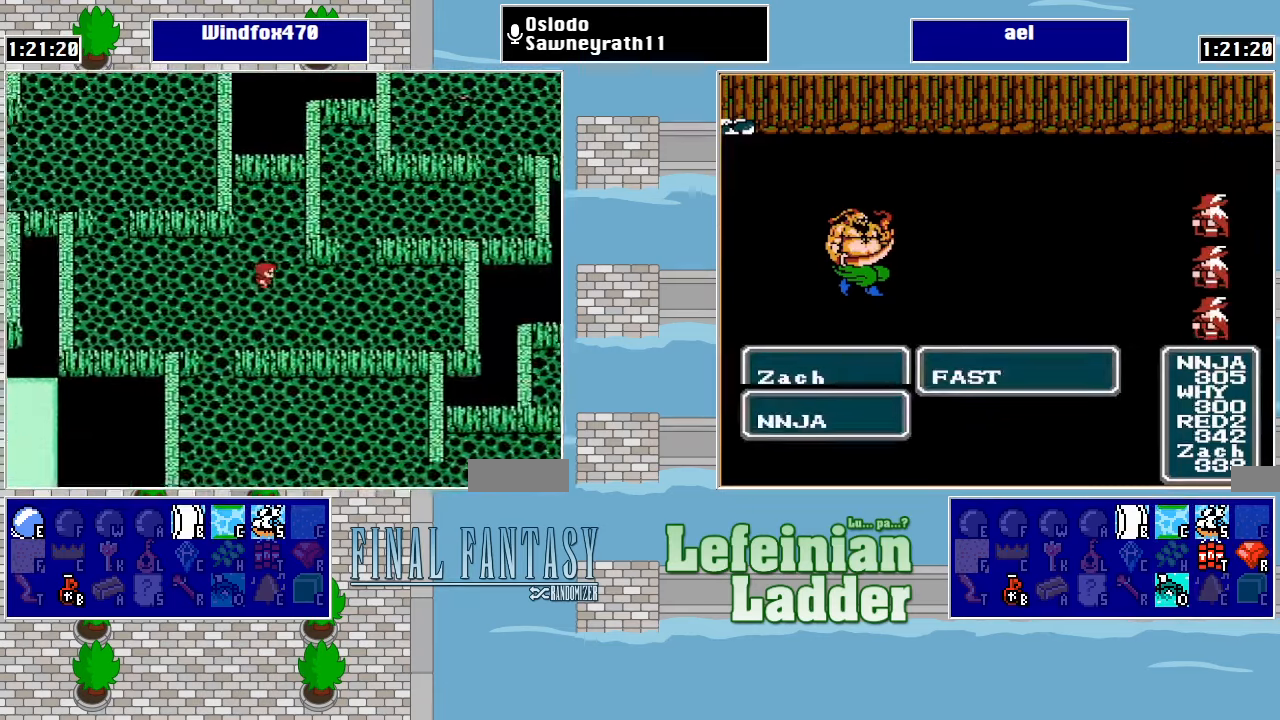
{"buttons": ["DPAD_UP"], "events": [[300, "DPAD_UP", "down"], [333, "DPAD_RIGHT", "up"]]}
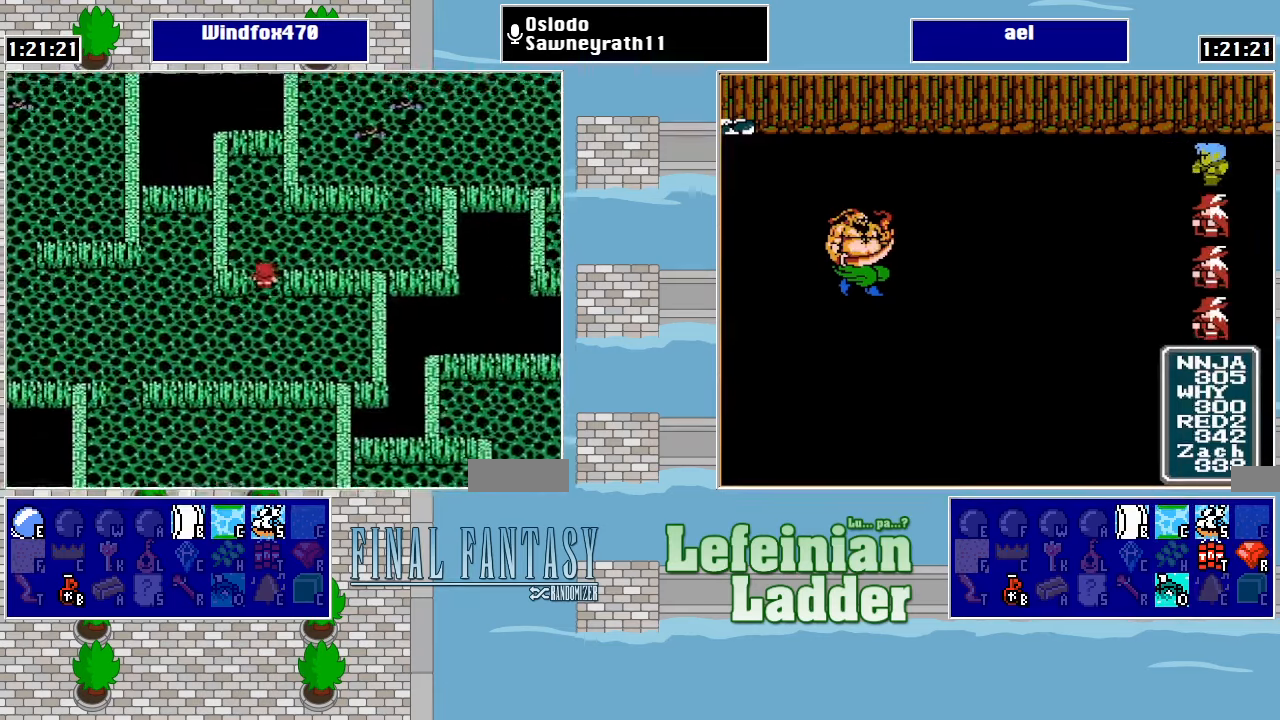
{"buttons": ["DPAD_RIGHT"], "events": [[133, "DPAD_RIGHT", "down"], [133, "DPAD_UP", "up"]]}
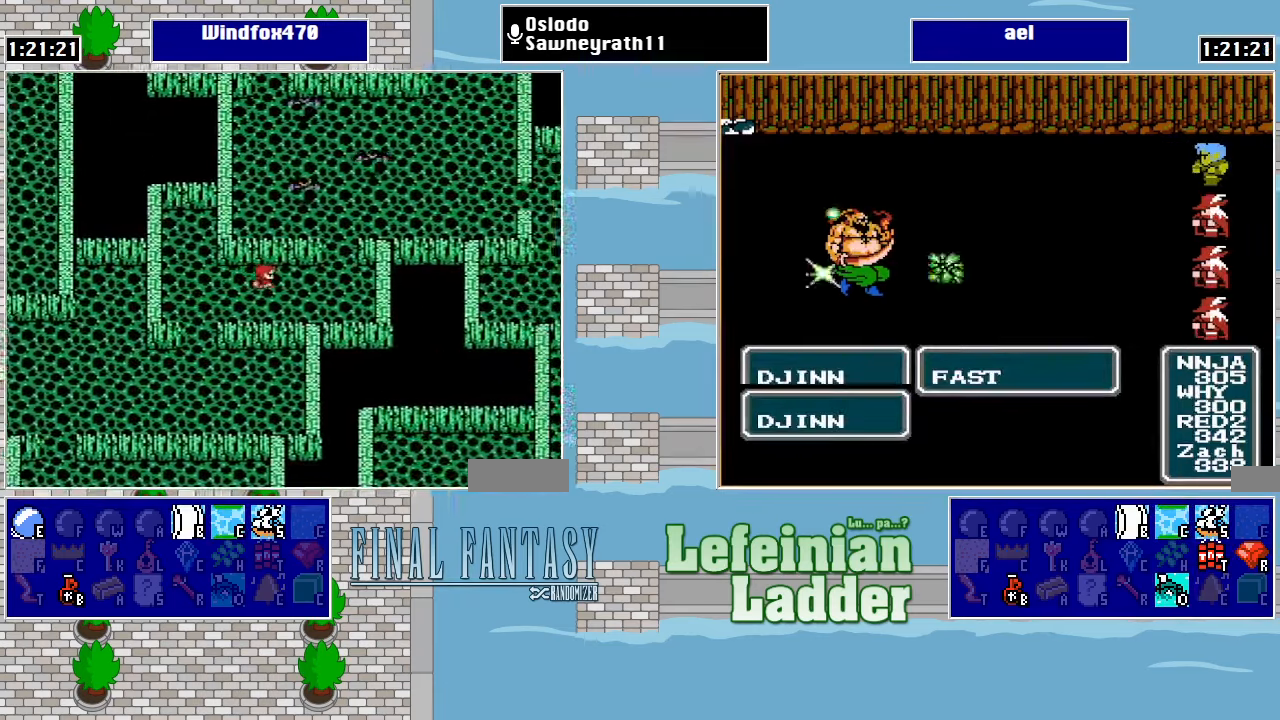
{"buttons": ["DPAD_UP"], "events": [[200, "DPAD_RIGHT", "up"], [200, "DPAD_UP", "down"]]}
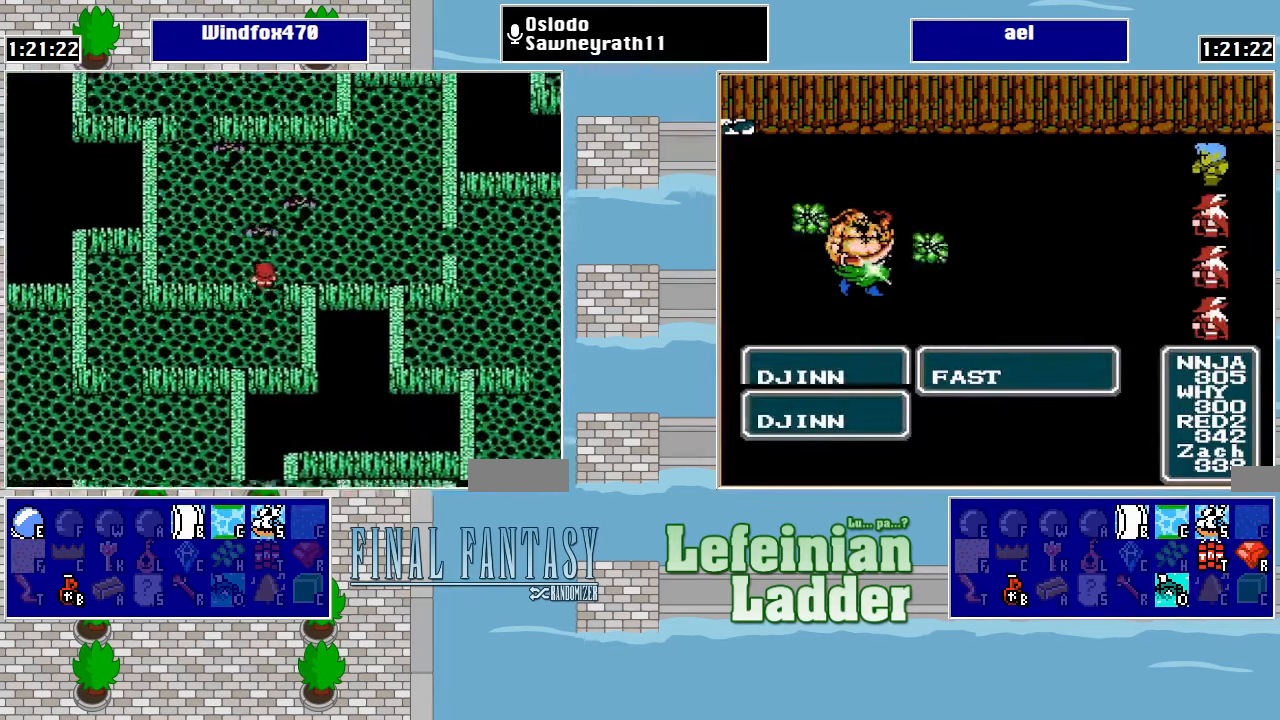
{"buttons": ["DPAD_RIGHT"], "events": [[33, "DPAD_UP", "up"], [66, "DPAD_RIGHT", "down"]]}
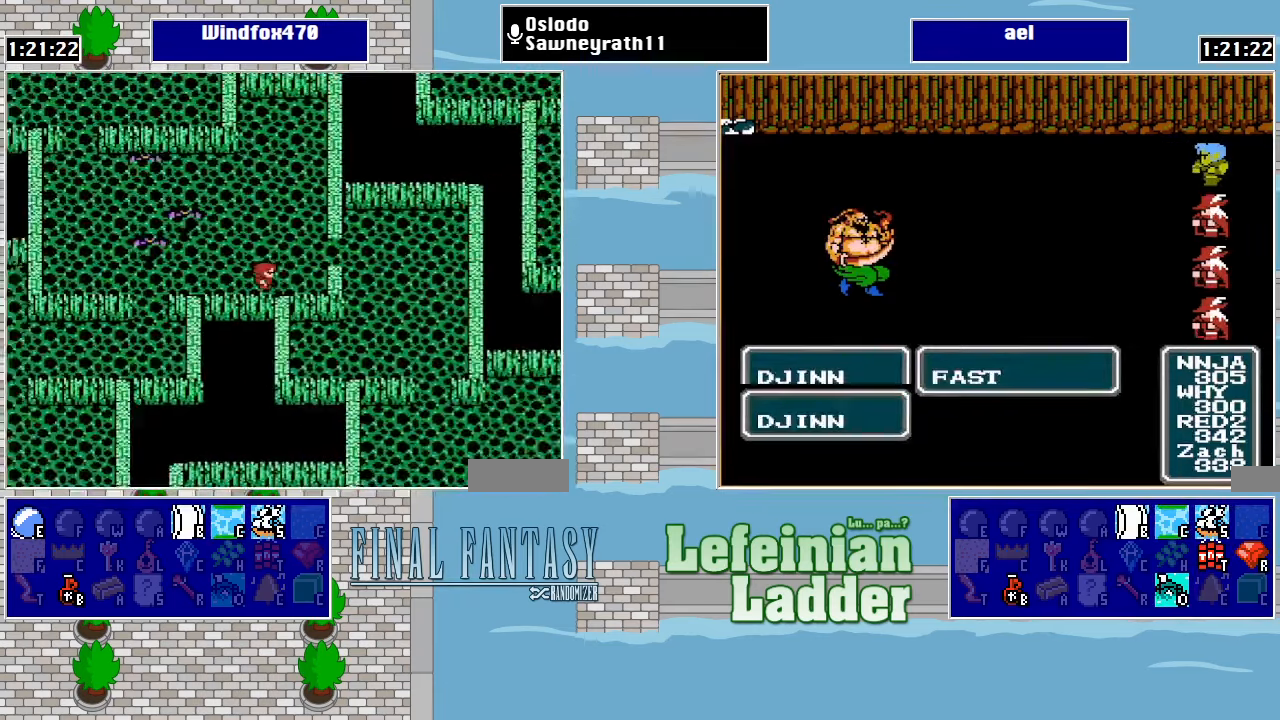
{"buttons": ["DPAD_RIGHT"], "events": [[100, "DPAD_RIGHT", "up"], [100, "DPAD_UP", "down"], [266, "DPAD_RIGHT", "down"], [266, "DPAD_UP", "up"]]}
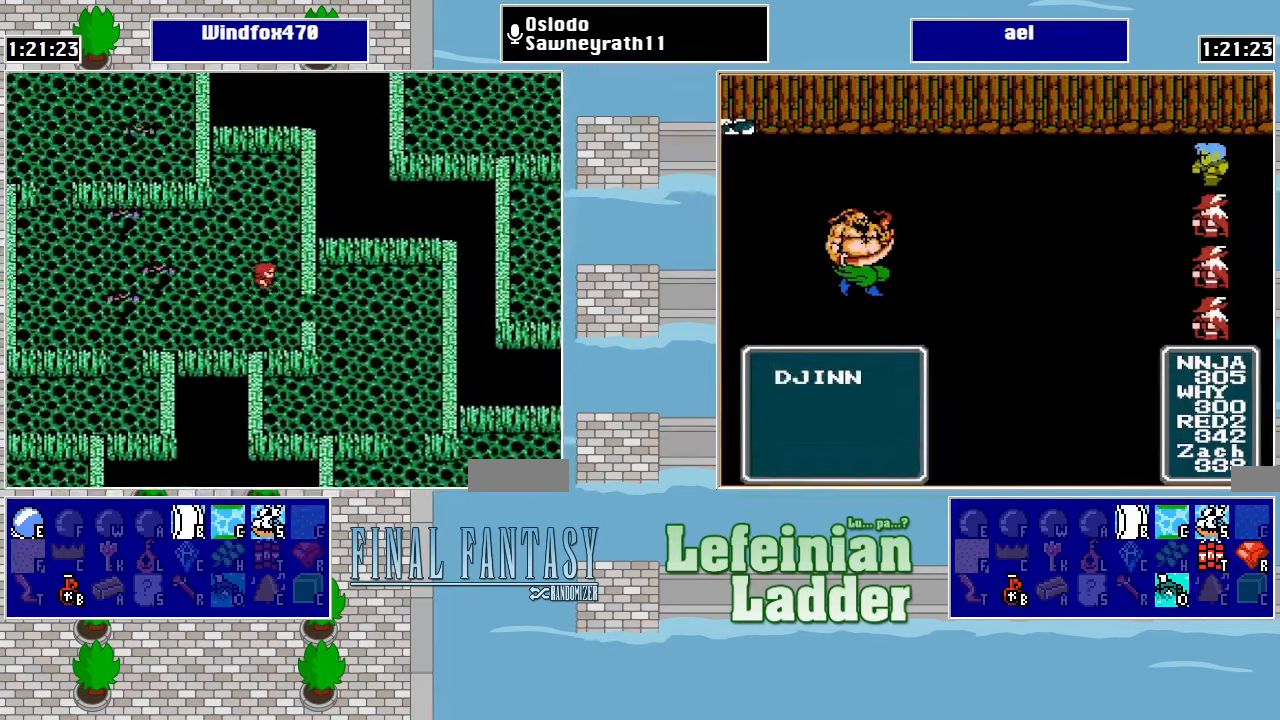
{"buttons": ["DPAD_RIGHT"], "events": [[167, "DPAD_DOWN", "down"], [200, "DPAD_RIGHT", "up"], [300, "DPAD_DOWN", "up"], [300, "DPAD_RIGHT", "down"]]}